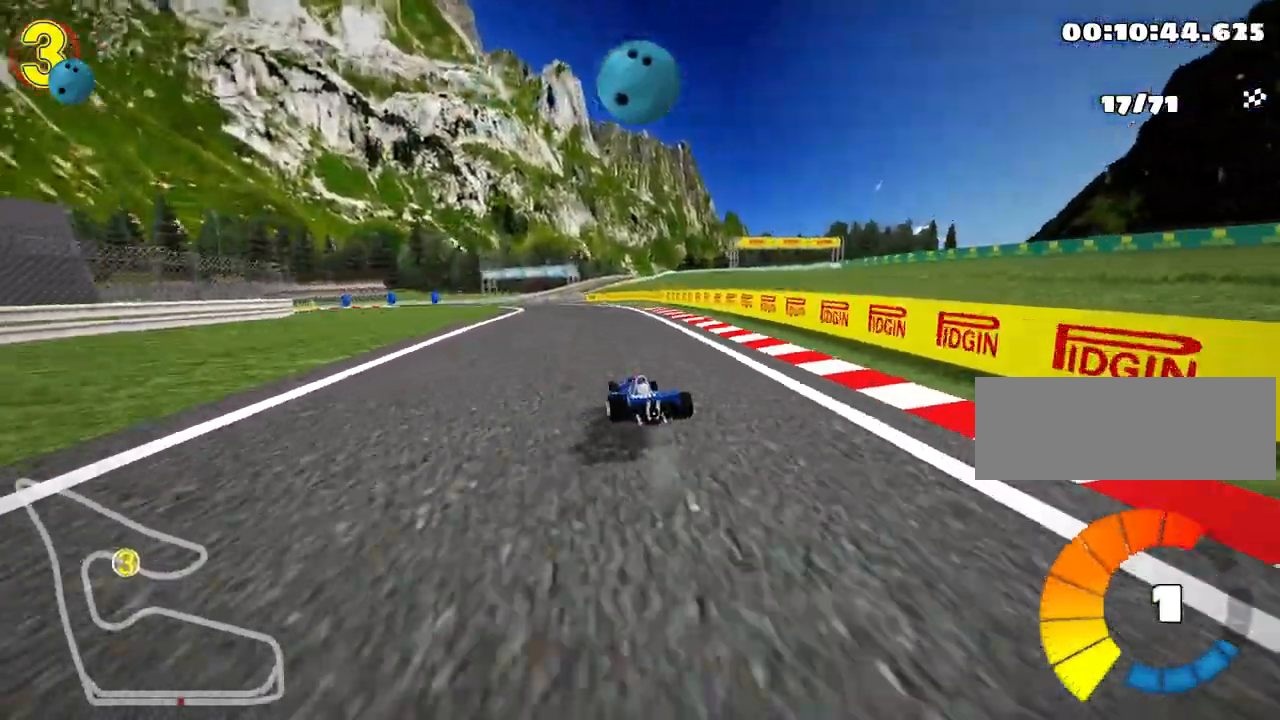
Gameplay with keyboard; each line is a JSON object with the keys held at the frame after it. "events" lists presses ("down") and releases ("up") of "down", "fire", "left", "look", "nitro", "right", "skid" and "up" between this image and that frame as [ms after this image, input, new state], when the widget could be followed in between. No other keys are recorded. Mouse input is not recorded. Key names are as the overlay labels them; some are game actions (e.g. jump) rather than physical keys.
{"keys": ["right", "skid", "up"], "events": [[217, "left", "down"], [317, "right", "up"], [367, "right", "down"], [400, "left", "up"]]}
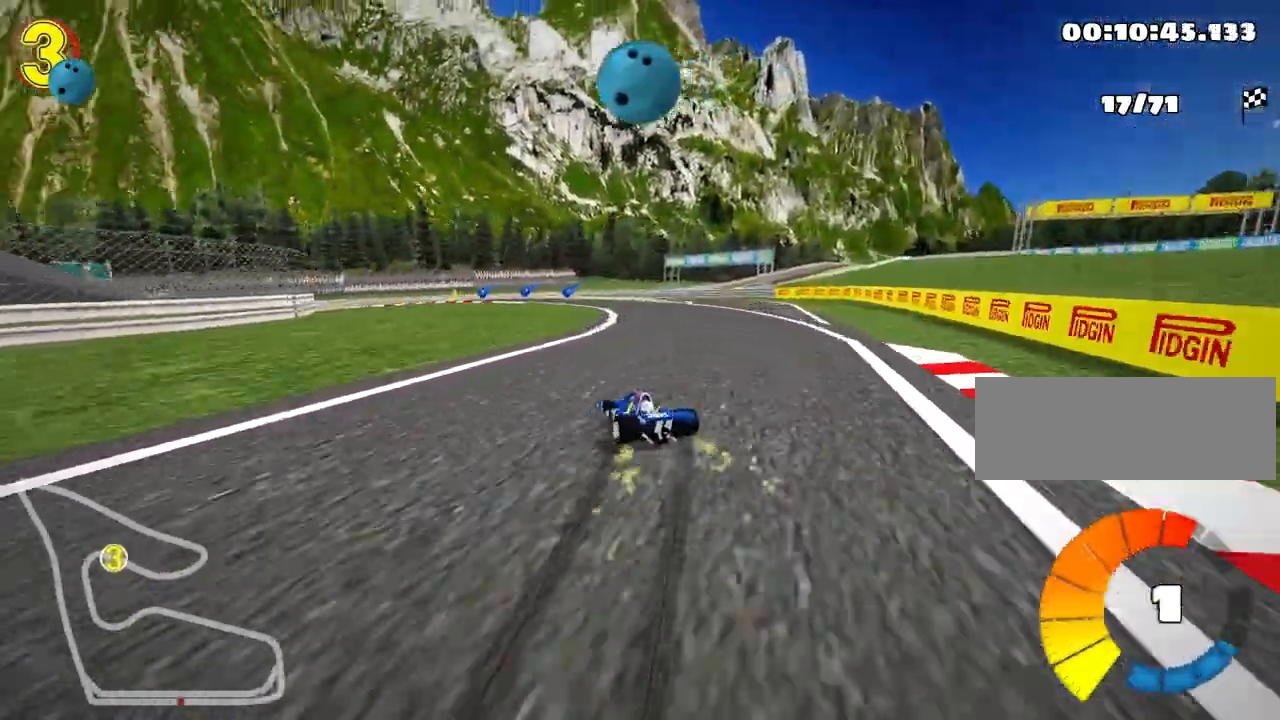
{"keys": ["skid", "up"], "events": [[283, "left", "down"], [317, "right", "up"], [500, "left", "up"]]}
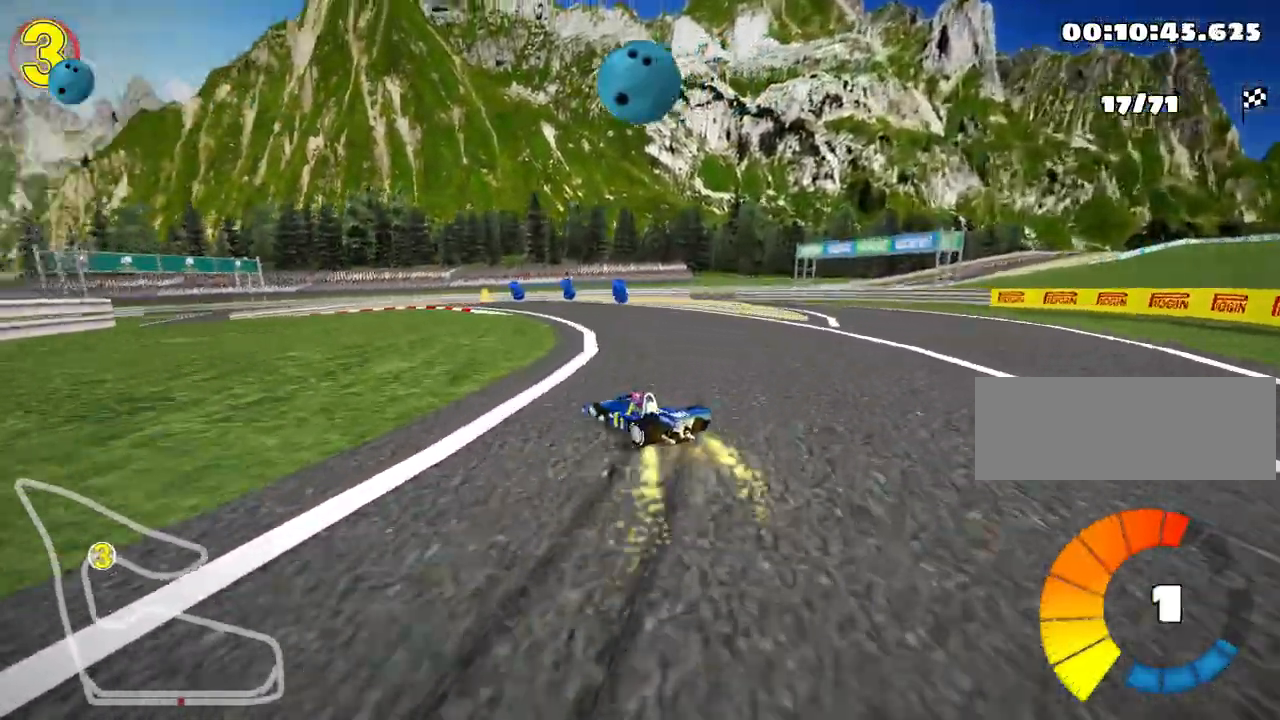
{"keys": ["left", "up"], "events": [[350, "left", "down"], [450, "skid", "up"]]}
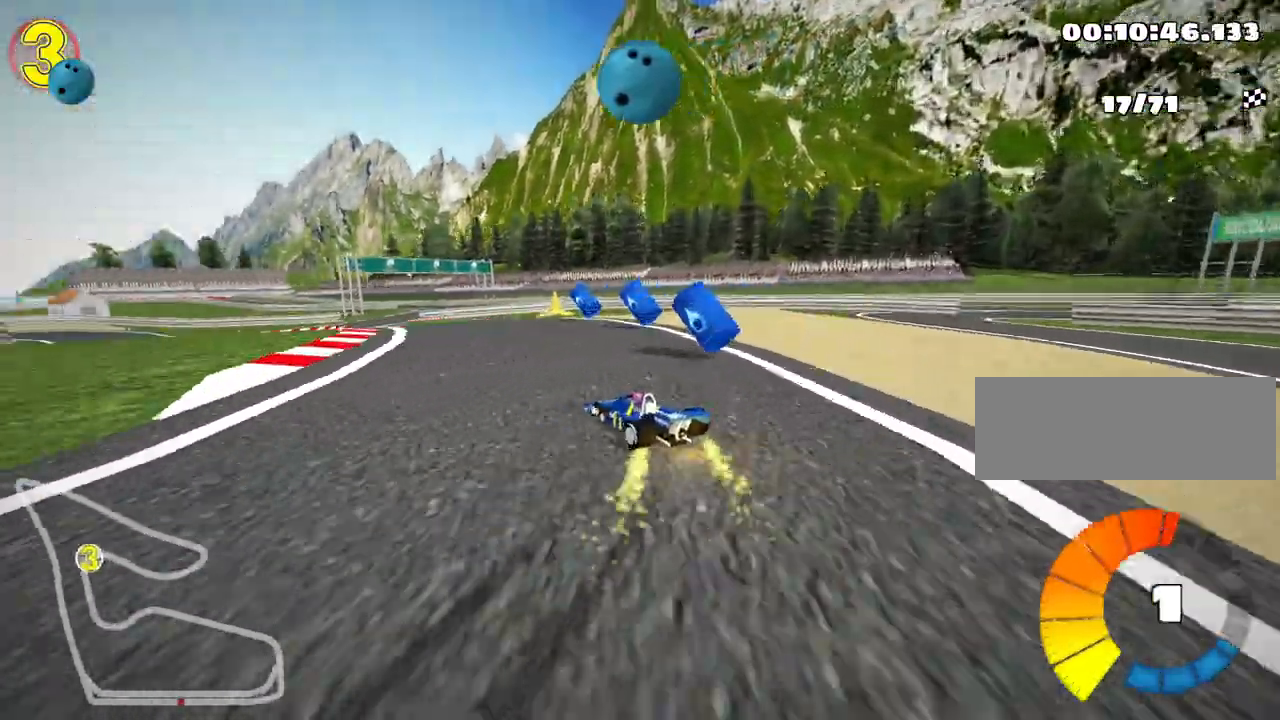
{"keys": ["up"], "events": [[183, "nitro", "down"], [350, "nitro", "up"], [400, "left", "up"]]}
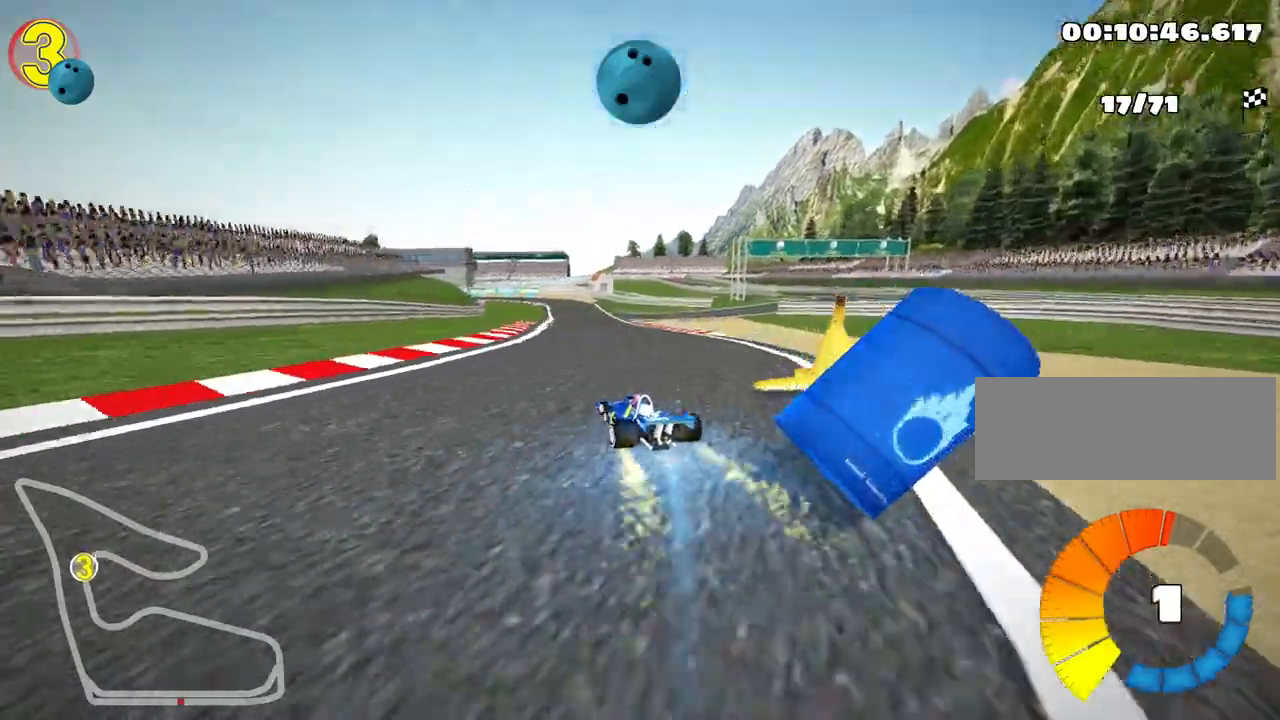
{"keys": ["right", "up"], "events": [[267, "right", "down"]]}
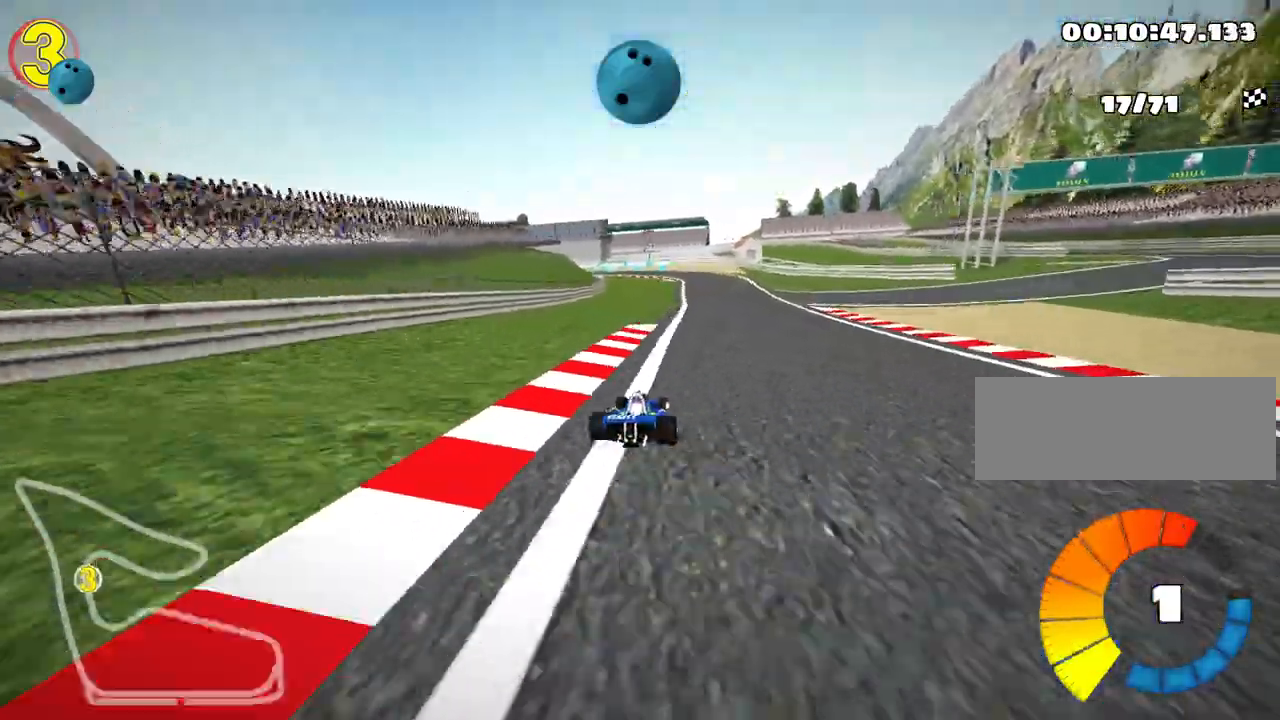
{"keys": ["right", "skid", "up"], "events": [[133, "right", "up"], [167, "skid", "down"], [200, "left", "down"], [350, "right", "down"], [400, "left", "up"]]}
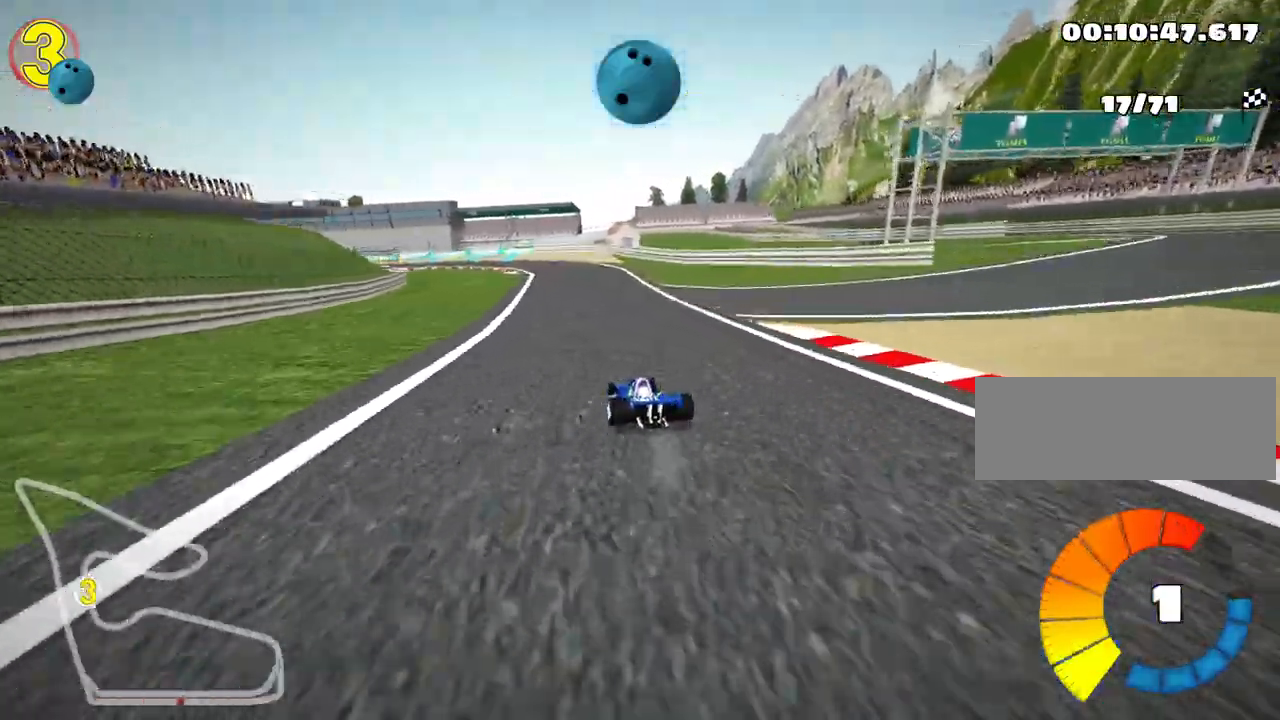
{"keys": ["left", "right", "skid", "up"], "events": [[483, "left", "down"]]}
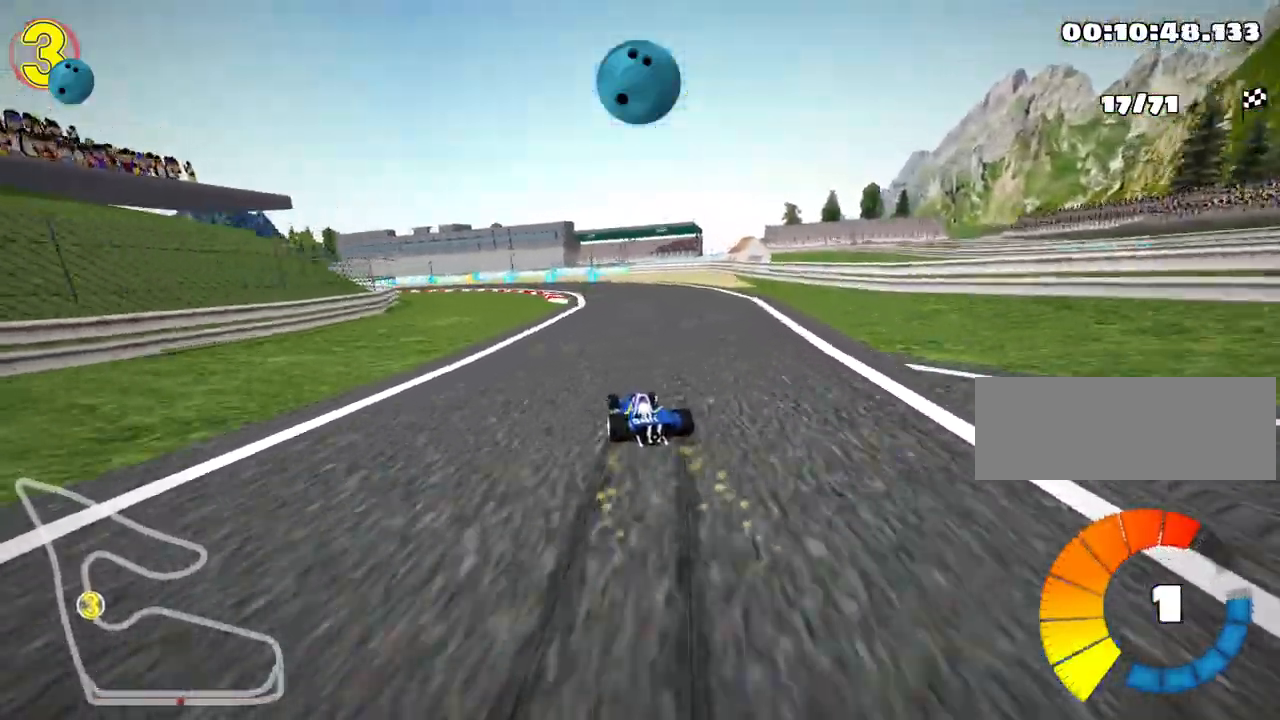
{"keys": ["left", "nitro", "skid", "up"], "events": [[117, "right", "up"], [183, "left", "up"], [383, "left", "down"], [500, "nitro", "down"]]}
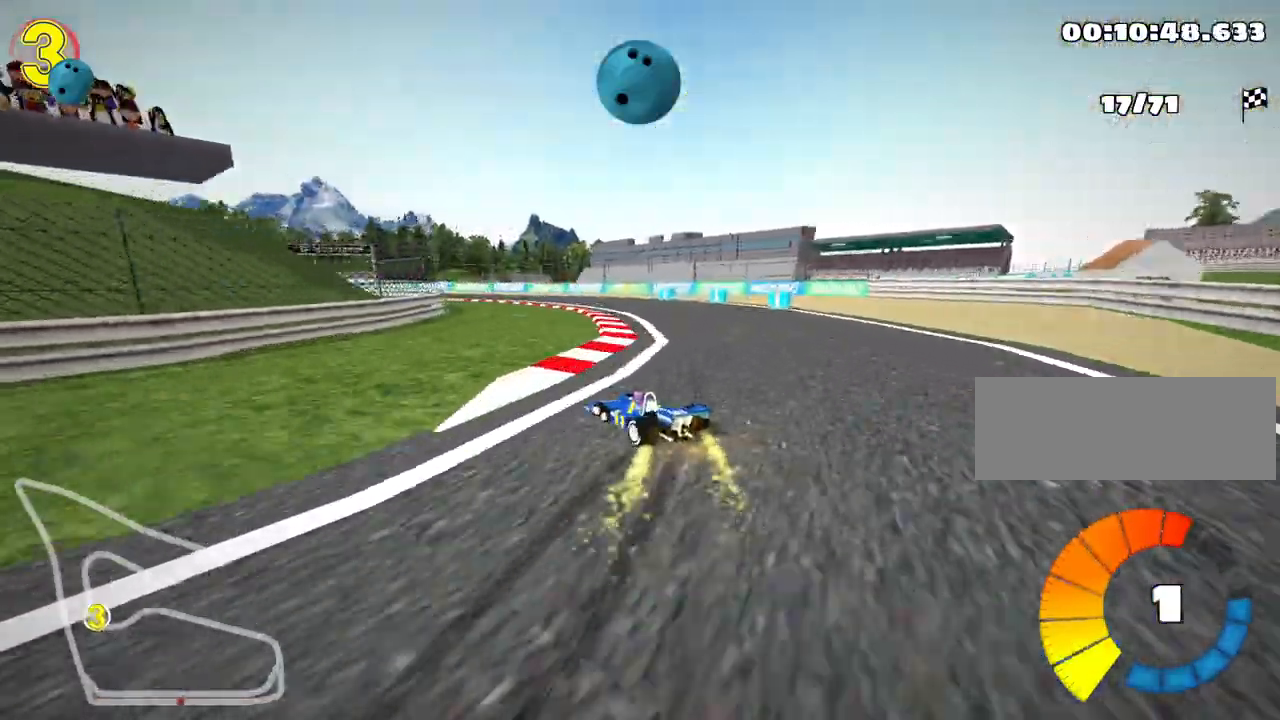
{"keys": ["left", "skid", "up"], "events": [[200, "nitro", "up"], [233, "fire", "down"], [333, "fire", "up"]]}
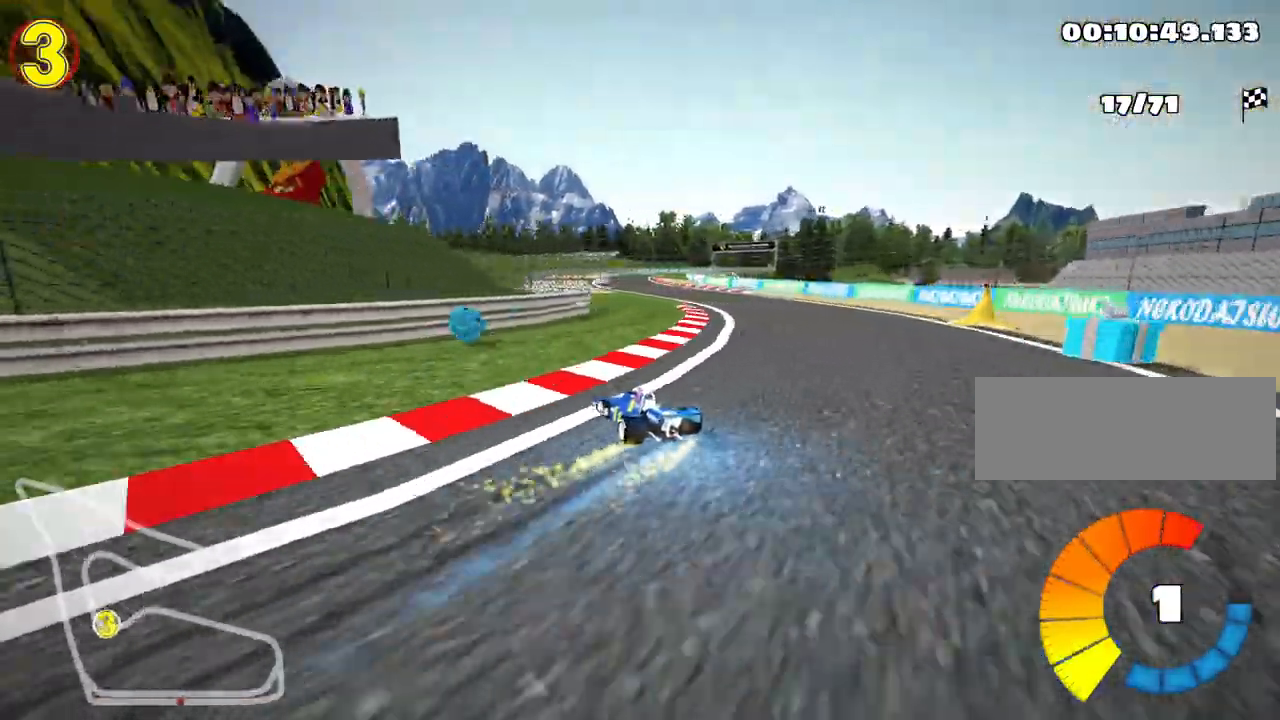
{"keys": ["right", "skid", "up"], "events": [[333, "right", "down"], [417, "left", "up"]]}
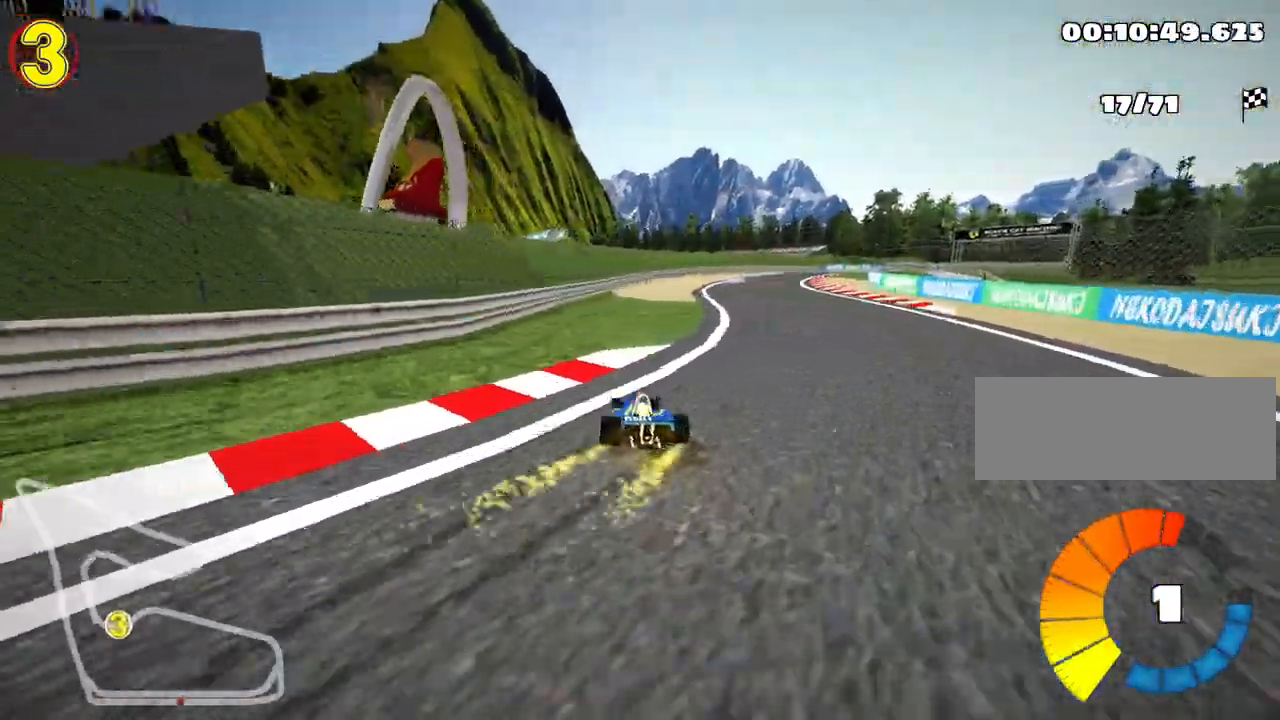
{"keys": ["right", "skid", "up"], "events": [[250, "left", "down"], [350, "left", "up"]]}
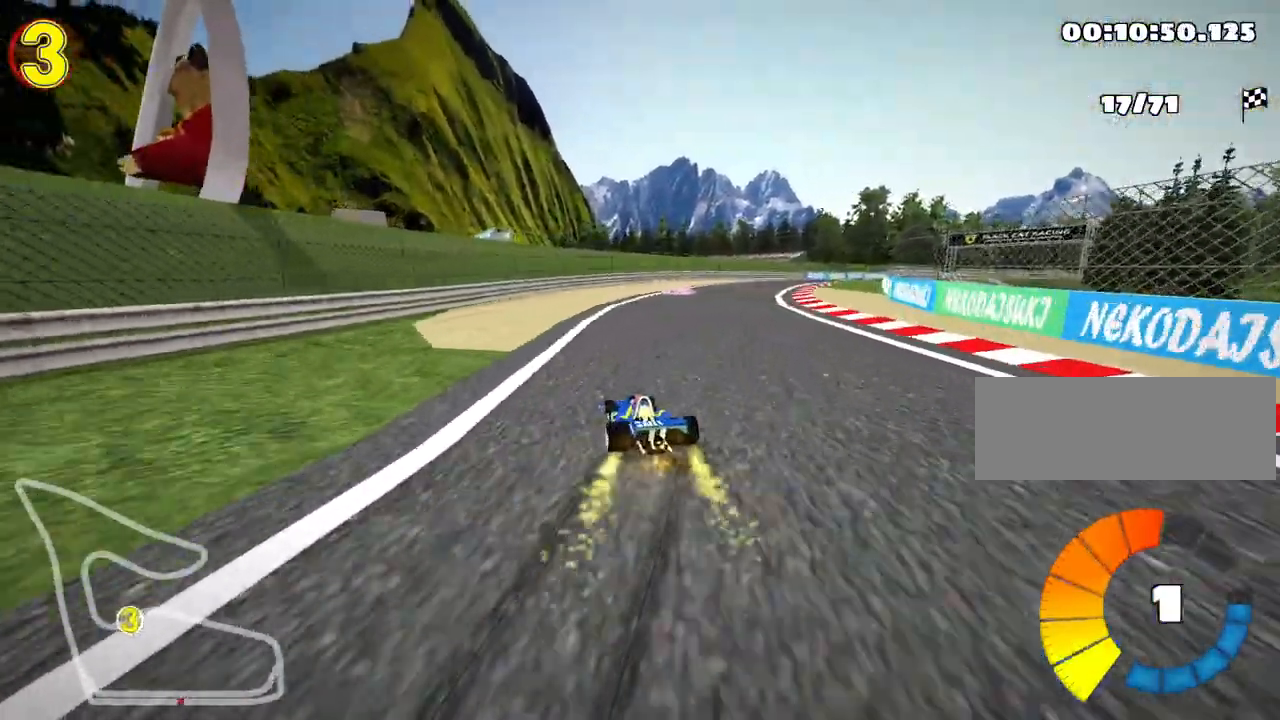
{"keys": ["nitro", "right", "up"], "events": [[183, "skid", "up"], [283, "nitro", "down"]]}
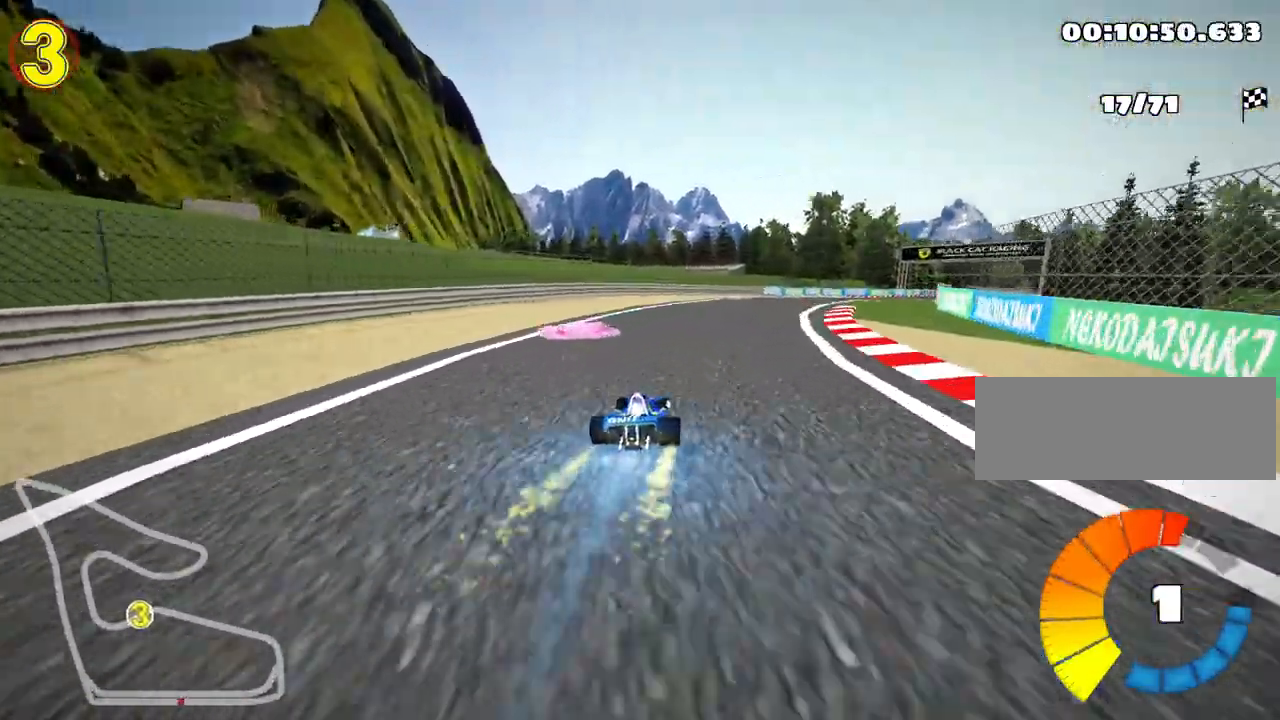
{"keys": ["up"], "events": [[50, "nitro", "up"], [117, "right", "up"]]}
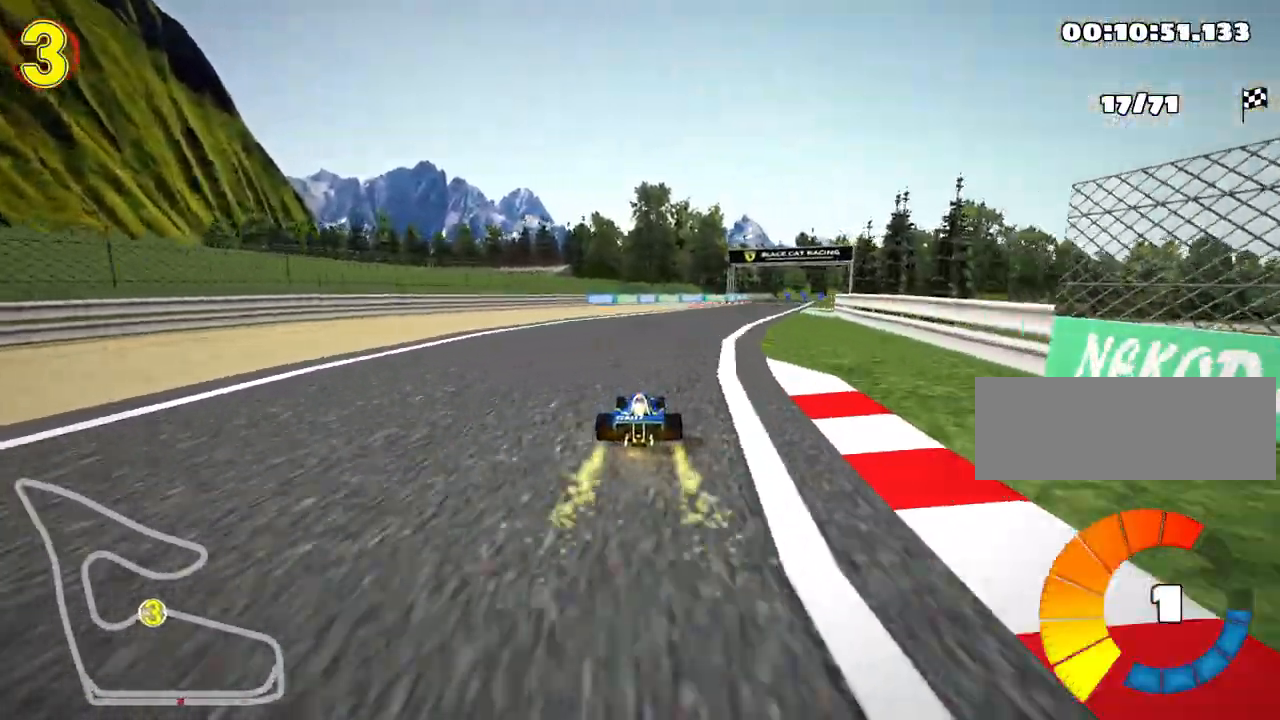
{"keys": ["left", "skid", "up"], "events": [[67, "skid", "down"], [83, "right", "down"], [217, "left", "down"], [267, "right", "up"]]}
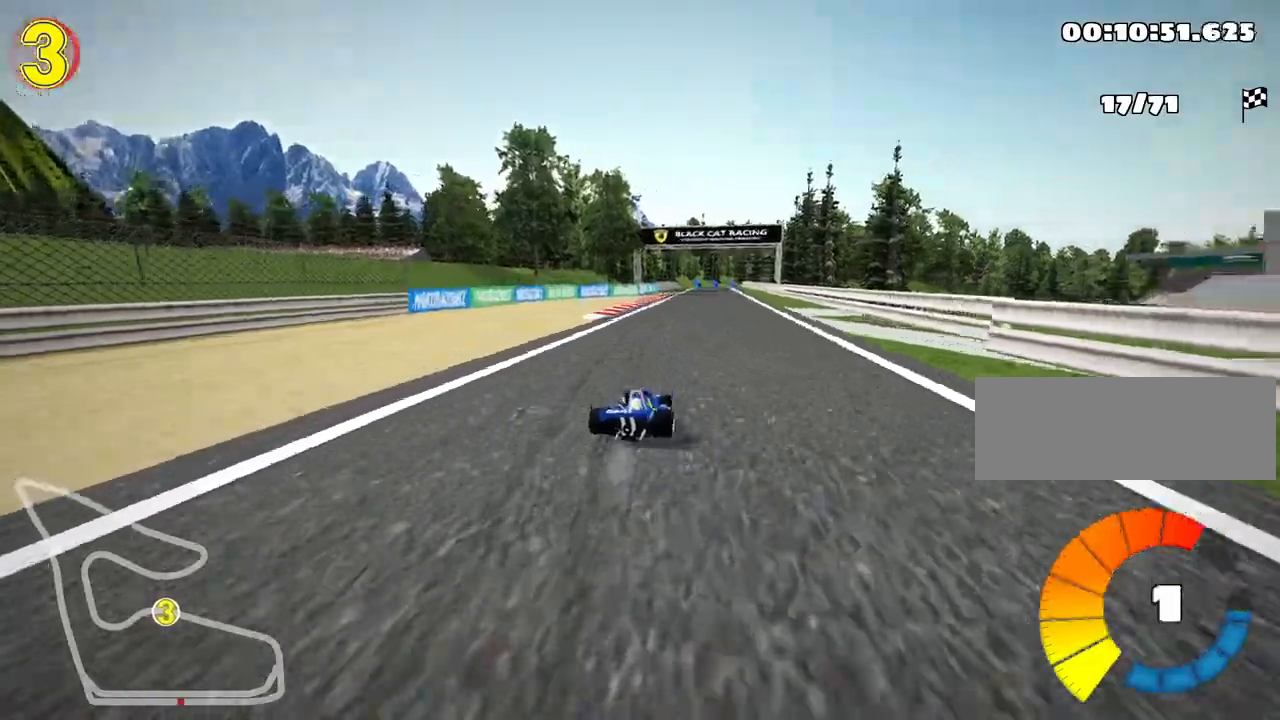
{"keys": ["left", "skid", "up"], "events": []}
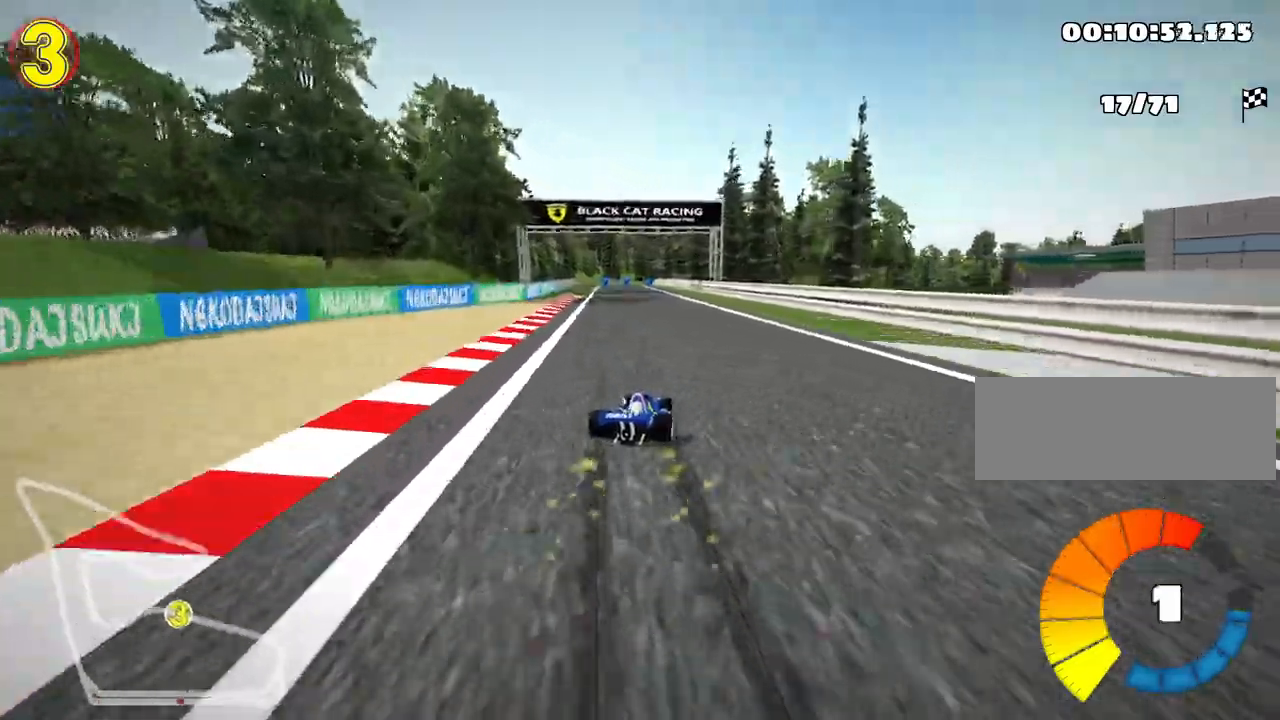
{"keys": ["left", "nitro", "up"], "events": [[417, "nitro", "down"], [467, "skid", "up"]]}
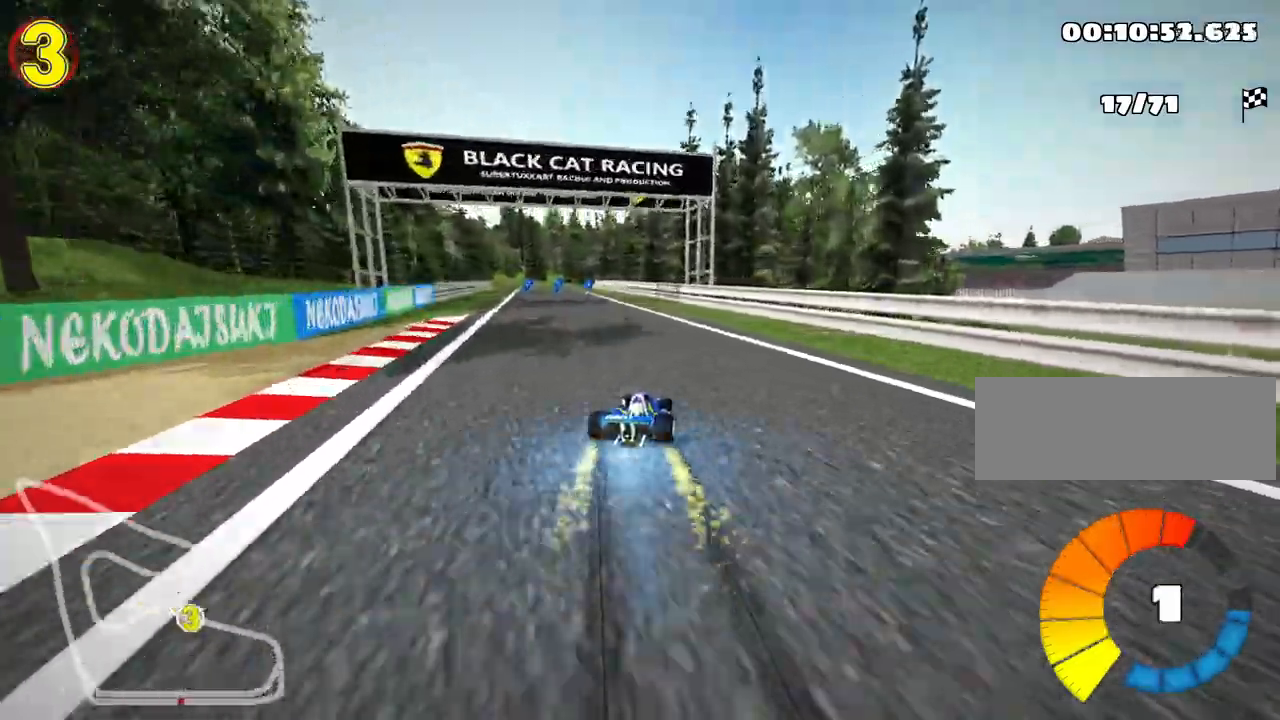
{"keys": ["up"], "events": [[117, "nitro", "up"], [183, "left", "up"]]}
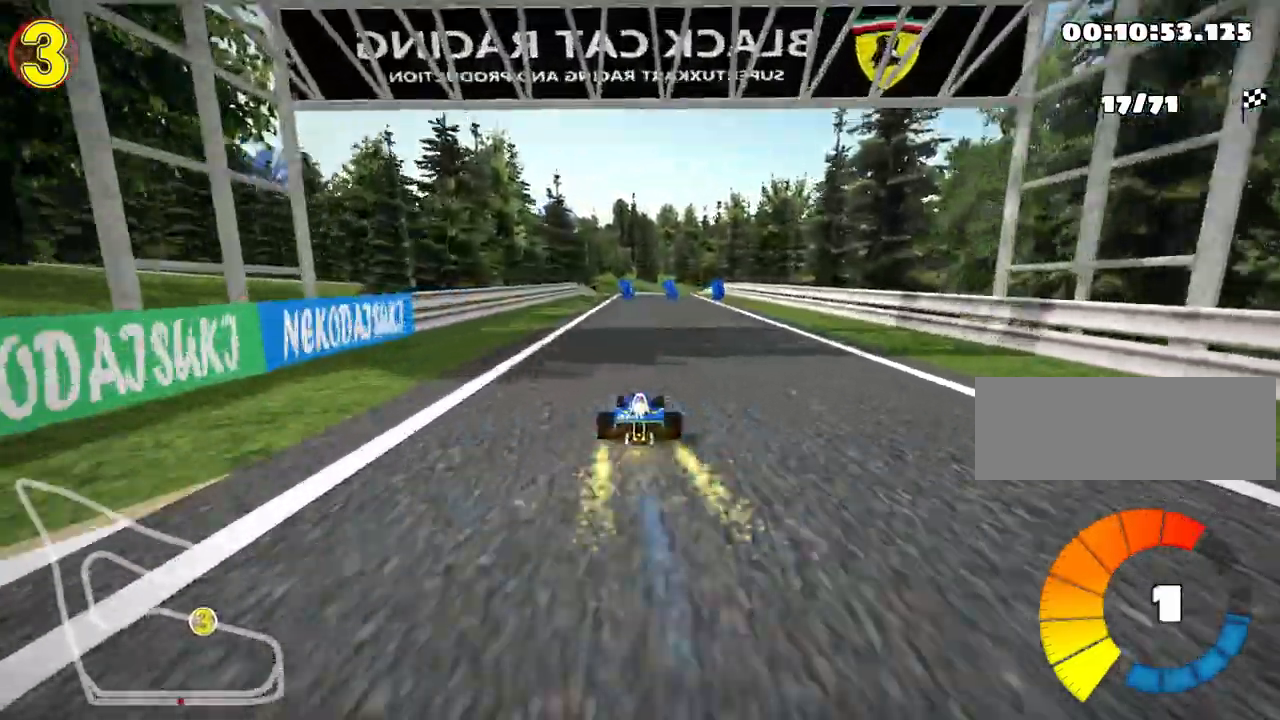
{"keys": ["up"], "events": [[67, "right", "down"], [233, "right", "up"]]}
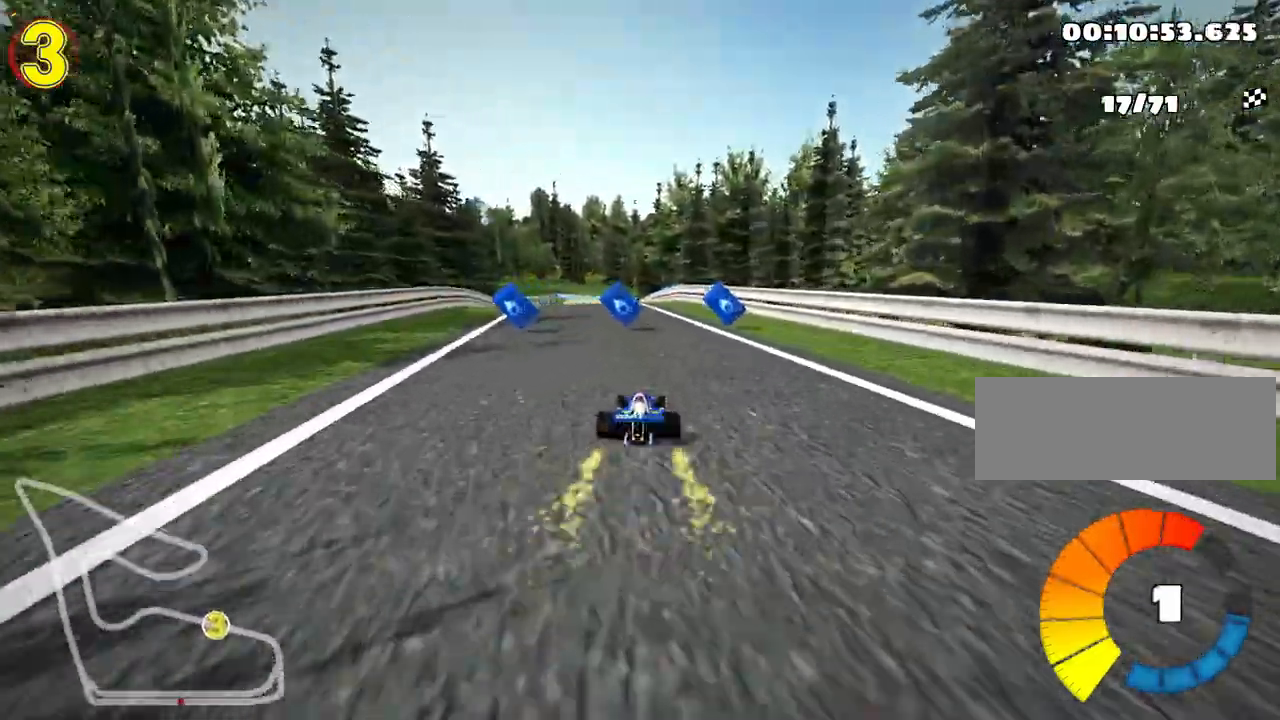
{"keys": ["right", "skid", "up"], "events": [[50, "left", "down"], [433, "left", "up"], [467, "skid", "down"], [483, "right", "down"]]}
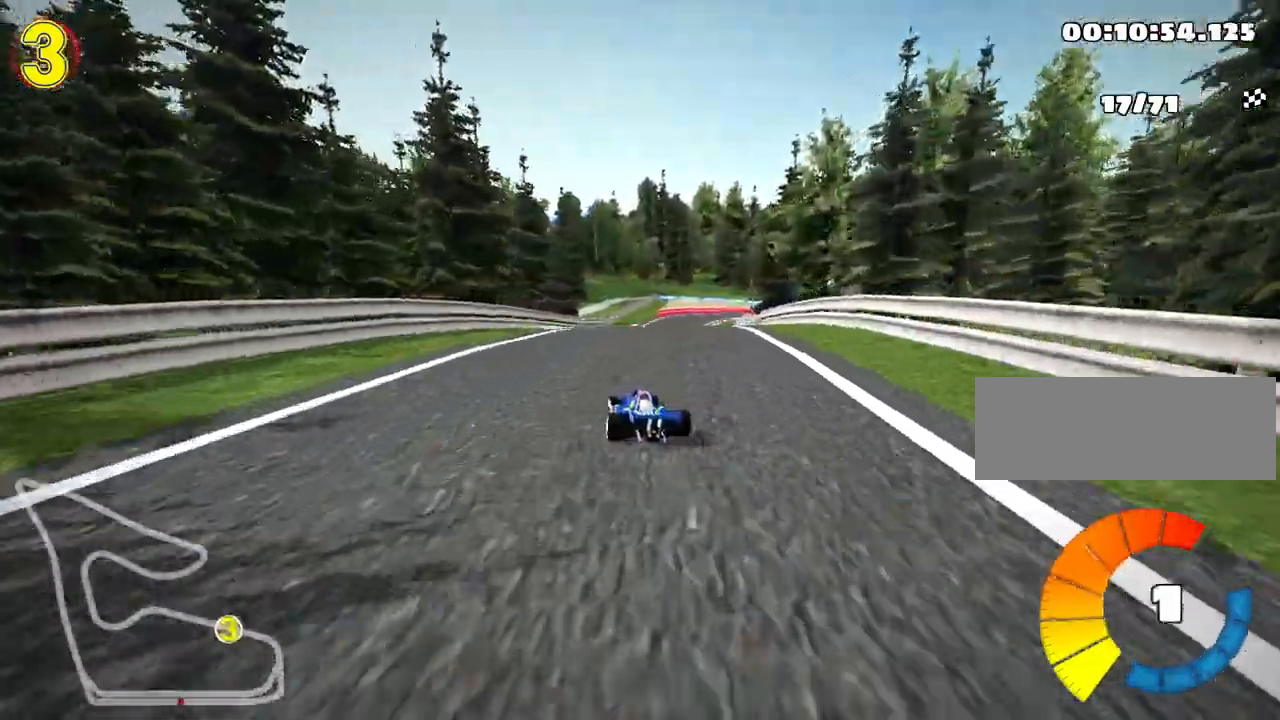
{"keys": ["left", "skid", "up"], "events": [[133, "right", "up"], [150, "left", "down"]]}
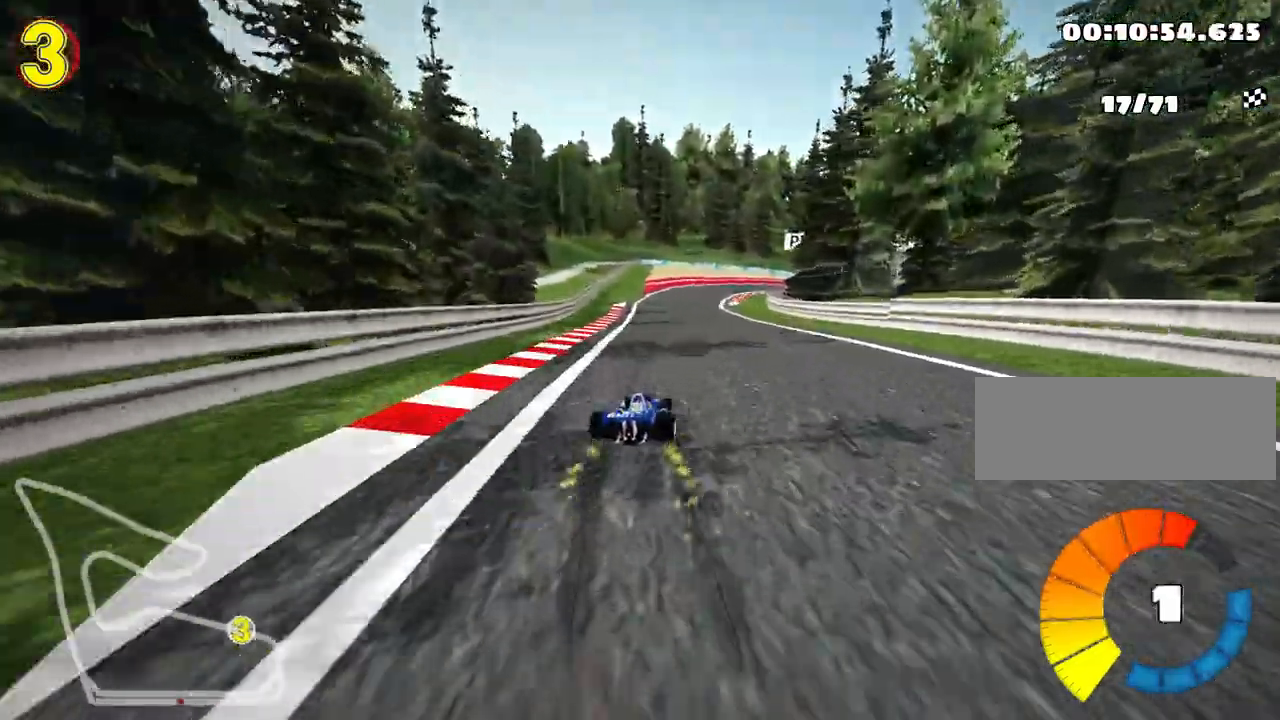
{"keys": ["skid", "up"], "events": [[233, "fire", "down"], [333, "fire", "up"], [417, "fire", "down"], [450, "left", "up"], [500, "fire", "up"]]}
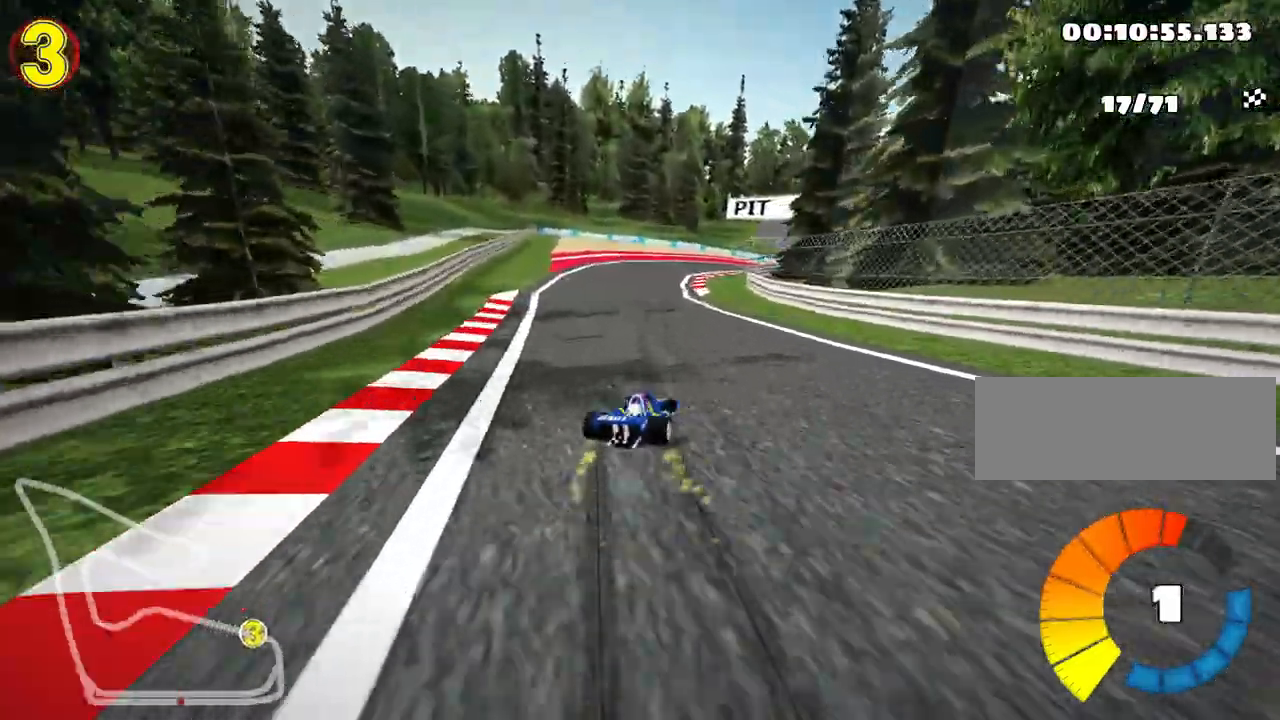
{"keys": ["skid", "up"], "events": [[17, "left", "down"], [83, "fire", "down"], [183, "fire", "up"], [233, "fire", "down"], [283, "left", "up"], [383, "fire", "up"]]}
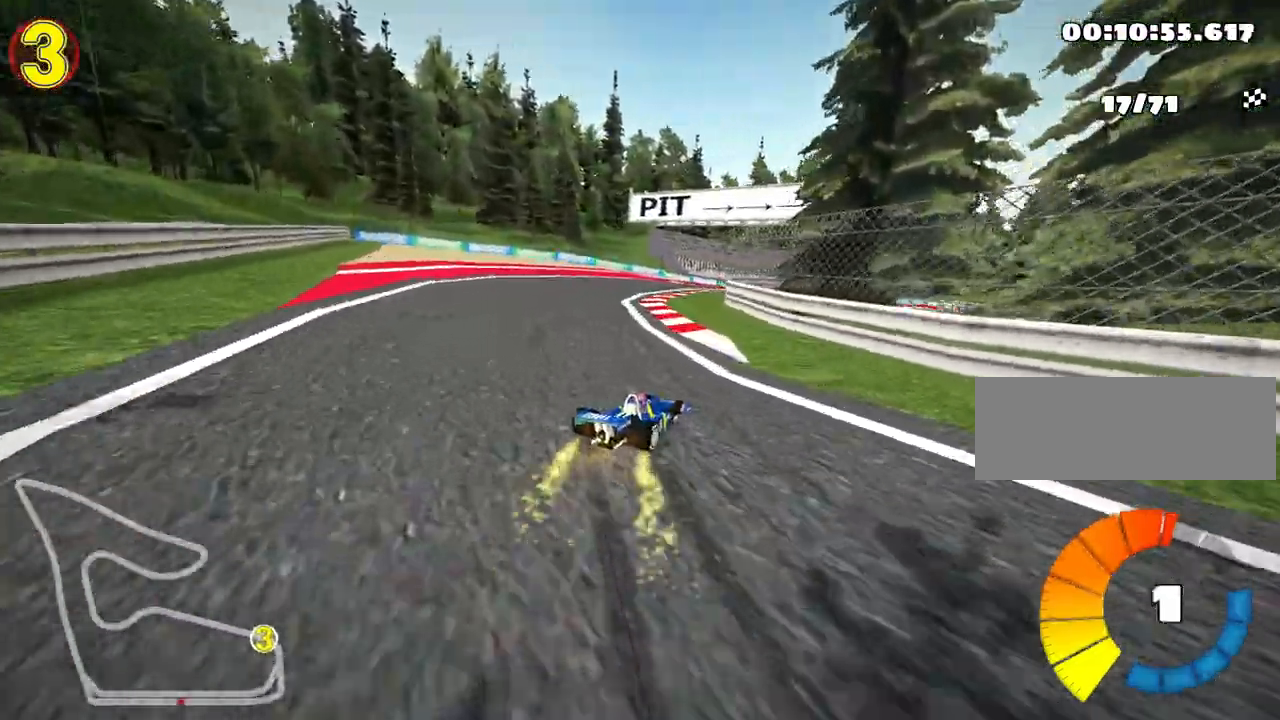
{"keys": ["left", "skid", "up"], "events": [[250, "nitro", "down"], [433, "nitro", "up"], [450, "left", "down"]]}
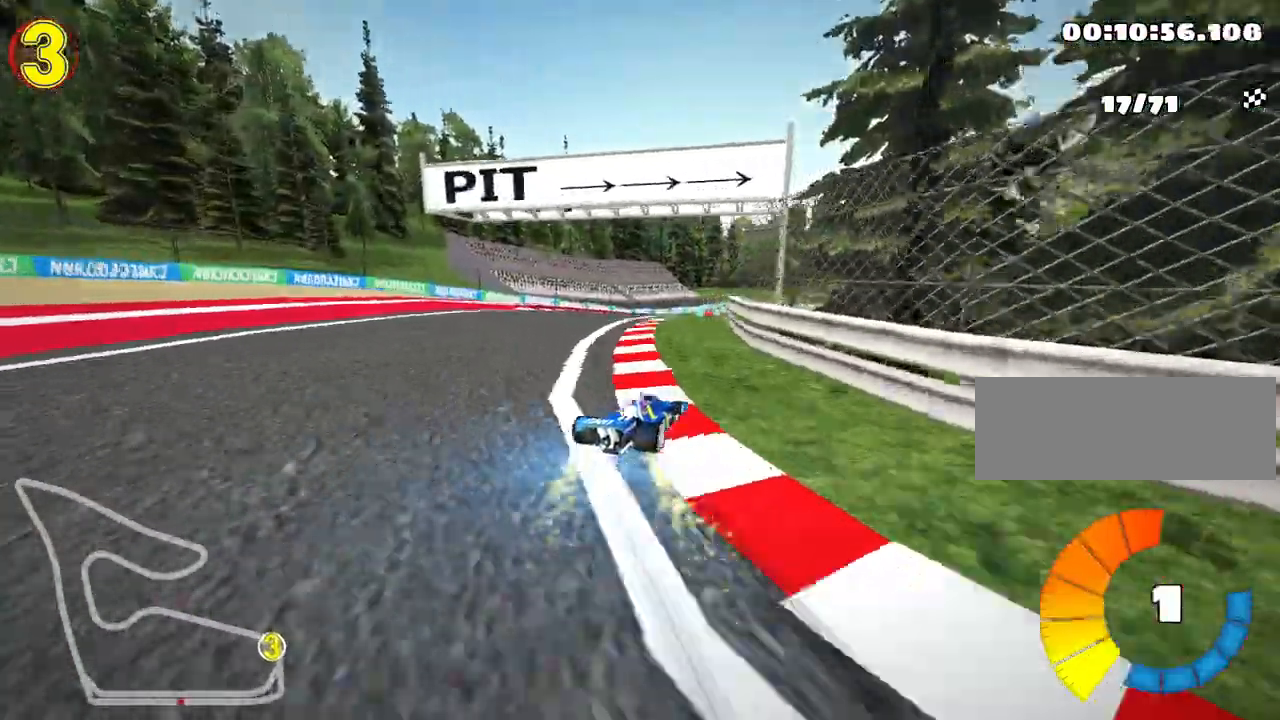
{"keys": ["left", "skid", "up"], "events": []}
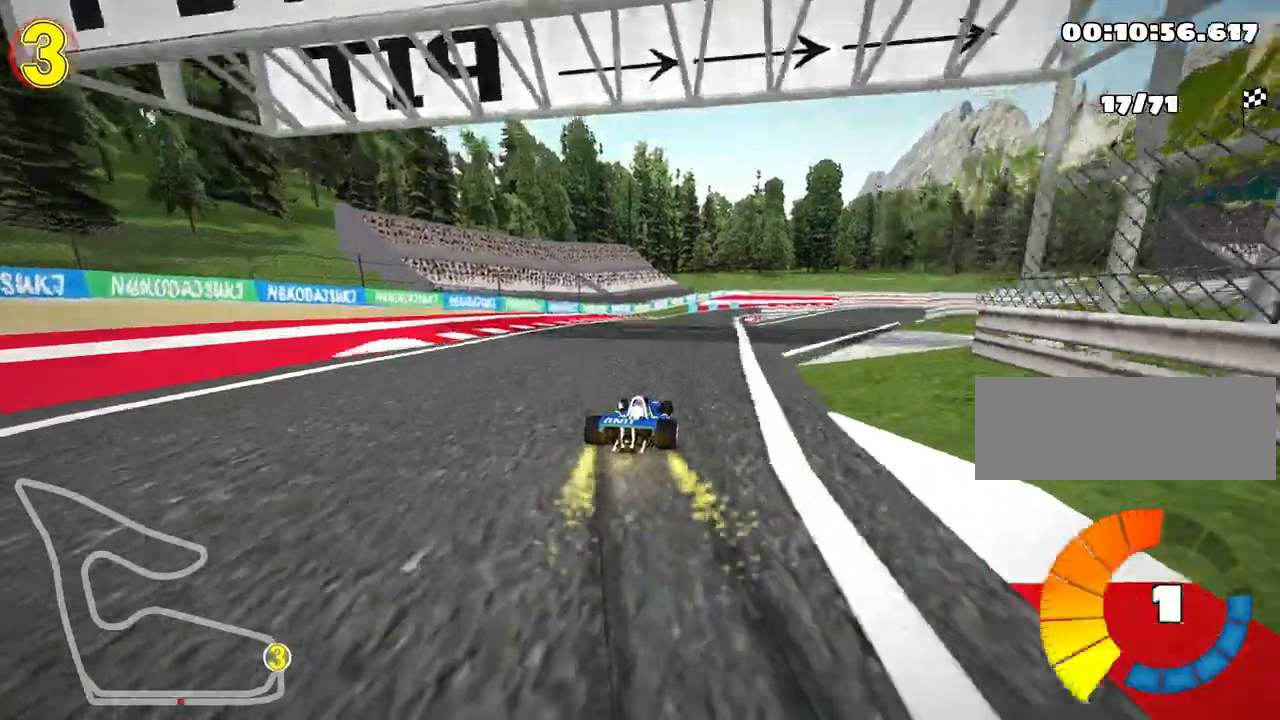
{"keys": ["left", "skid", "up"], "events": [[200, "left", "up"], [283, "left", "down"]]}
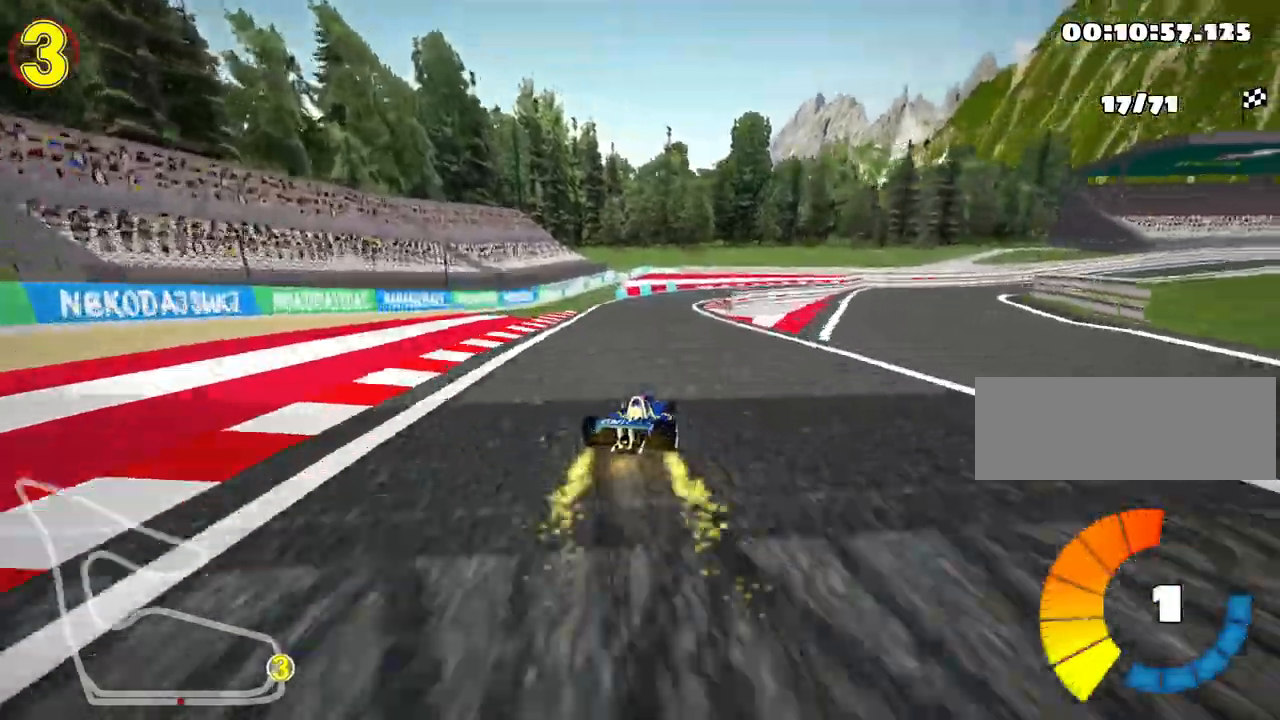
{"keys": ["right", "skid", "up"], "events": [[383, "right", "down"], [450, "left", "up"]]}
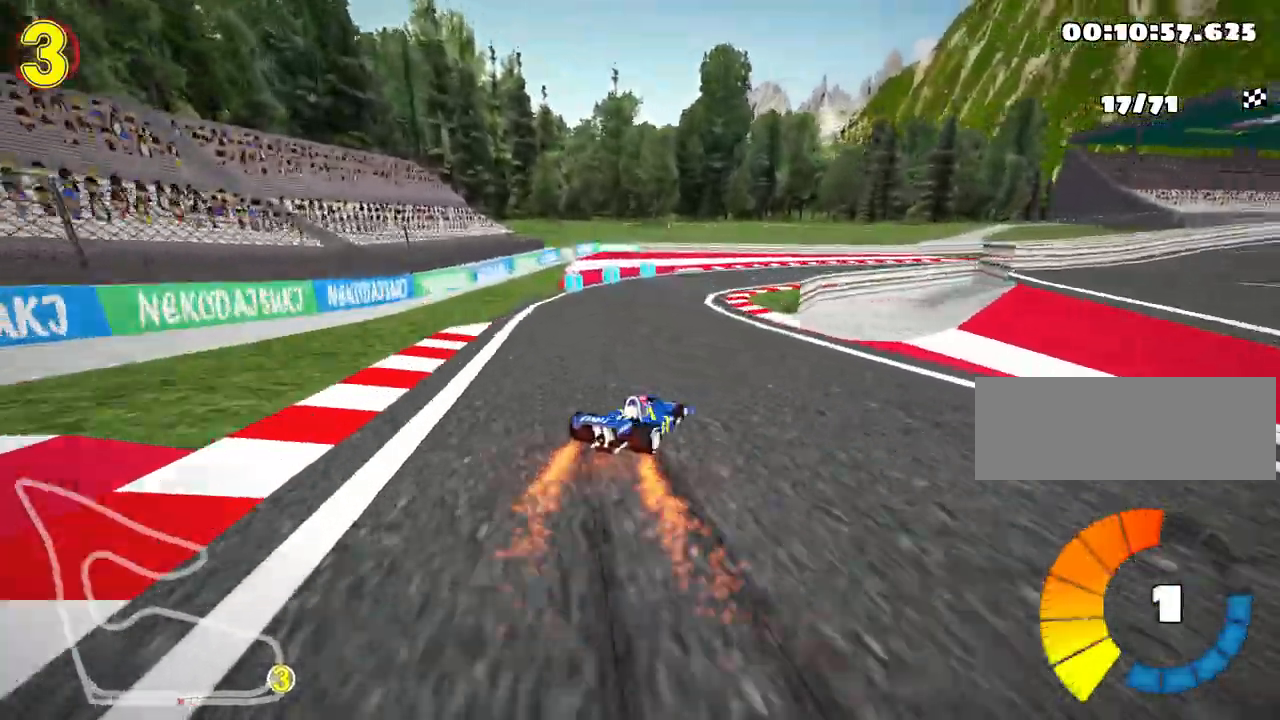
{"keys": ["right", "skid", "up"], "events": [[117, "fire", "down"], [300, "fire", "up"], [350, "fire", "down"], [500, "fire", "up"]]}
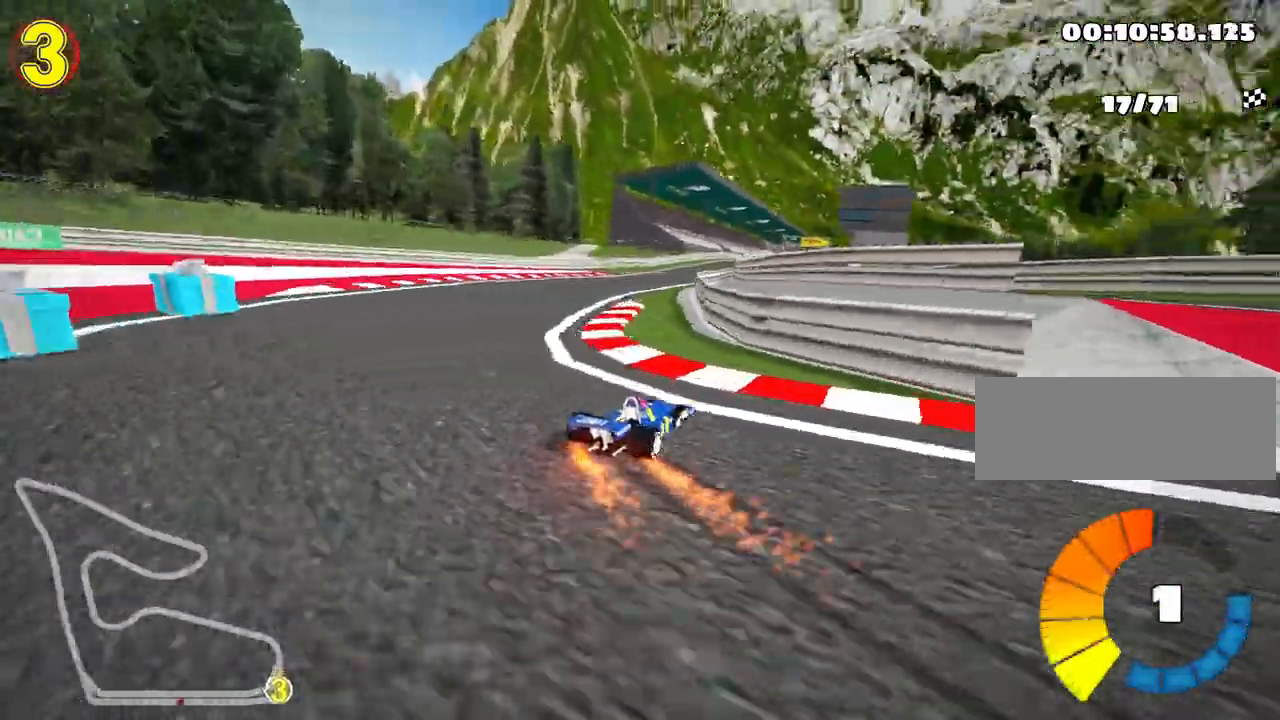
{"keys": ["left", "nitro", "skid", "up"], "events": [[217, "fire", "down"], [367, "fire", "up"], [383, "left", "down"], [467, "right", "up"], [483, "nitro", "down"]]}
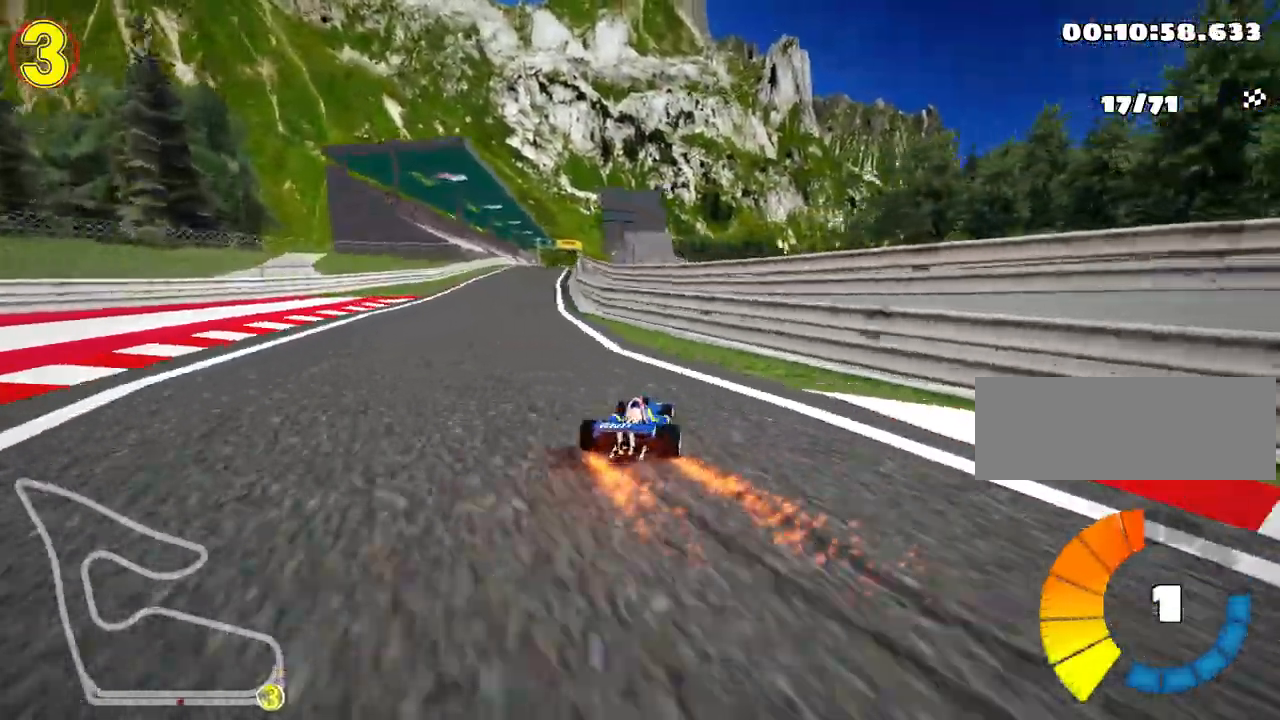
{"keys": ["left", "skid", "up"], "events": [[183, "nitro", "up"]]}